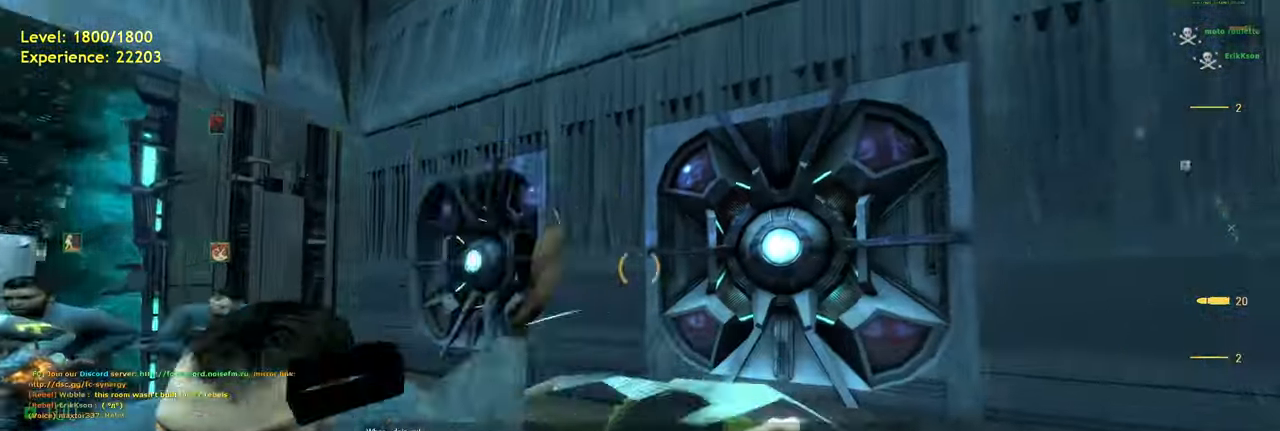
Gameplay with keyboard and mouse; each line is a JSON object with the keys and mouse buttons held at the frame after it. "events" lists presses ("down") and releases ("up") of "a", "ctrl", "d", "e", "f", "q", "r", "s", "shift", "space", "tab", "w", "mouse_left", "mouse_wheel", "mouse_right", "mouse_mb4" and "mouse_mb5" between this image and that frame as [ms after this image, input, new state], when the widget could be followed in between. "mouse_left", "mouse_wheel", "mouse_right", "mouse_mb4", "mouse_mb5" = the "left", "wheel", "right", "mb4", "mb5" buttons of the "mouse" list. No other keys are recorded. "wheel" means that the mouse wheel is clicked or scrolled. Mouse movement is not recorded.
{"keys": [], "mouse": [], "events": []}
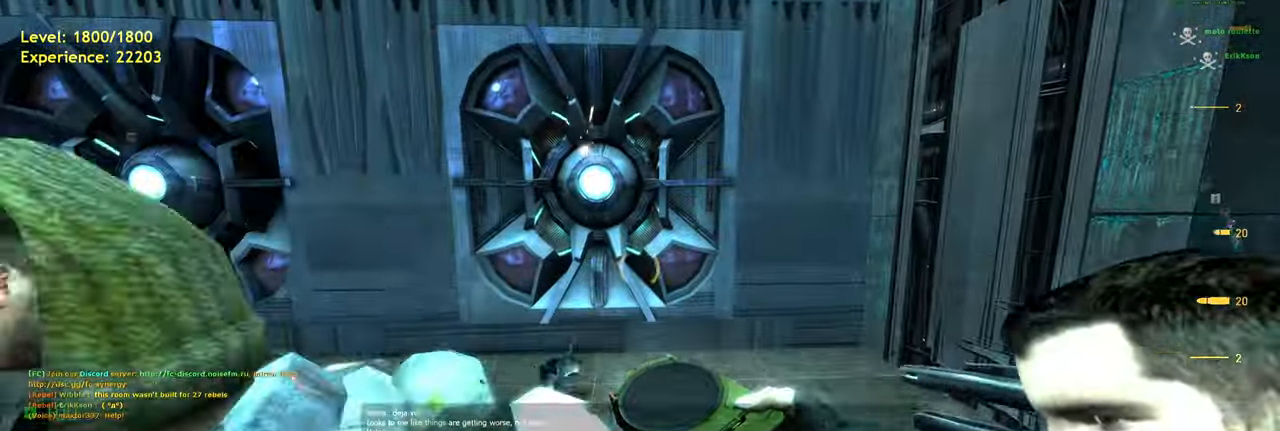
{"keys": [], "mouse": [], "events": [[360, "f", "down"], [380, "f", "up"]]}
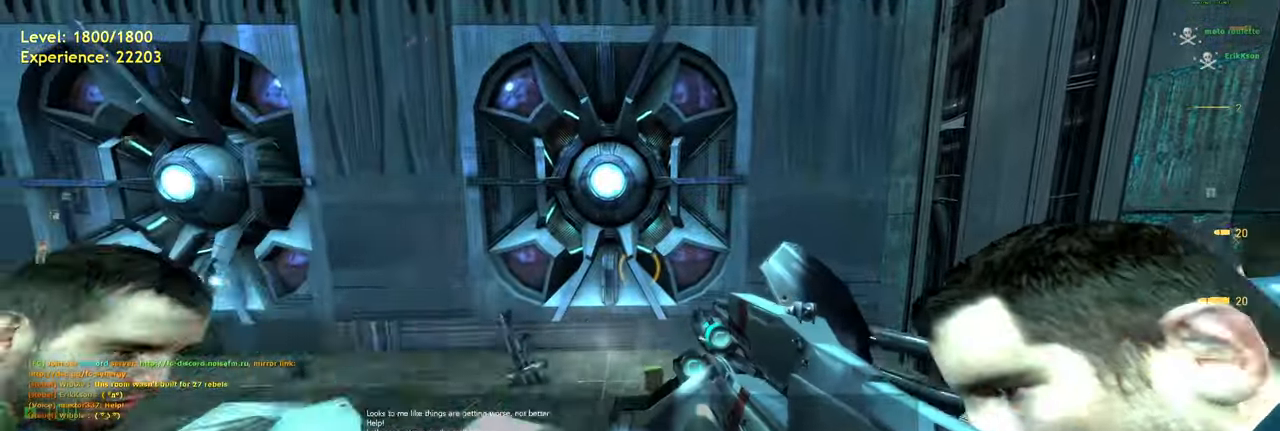
{"keys": [], "mouse": [], "events": []}
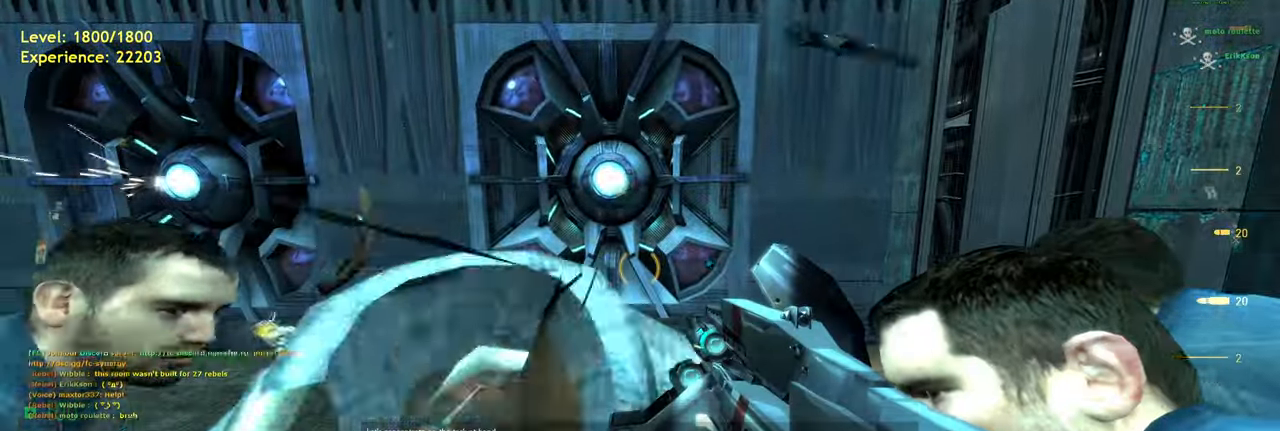
{"keys": [], "mouse": [], "events": []}
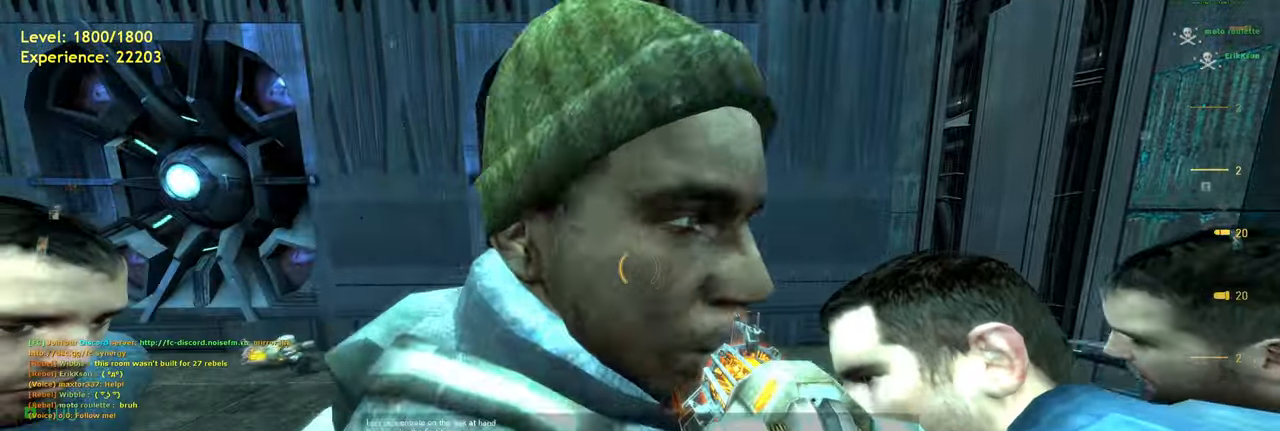
{"keys": [], "mouse": [], "events": [[380, "mouse_wheel", "down"], [500, "mouse_wheel", "up"]]}
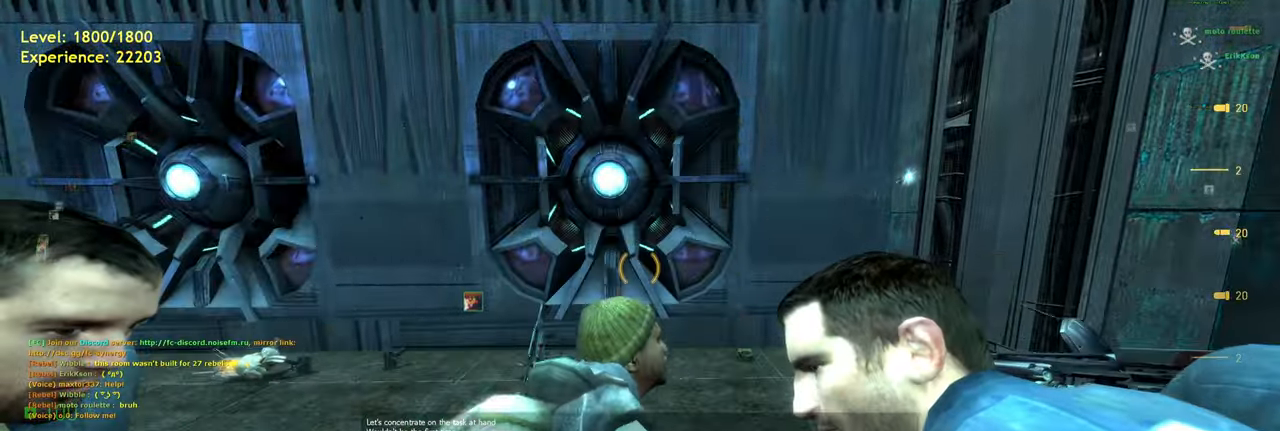
{"keys": [], "mouse": [], "events": []}
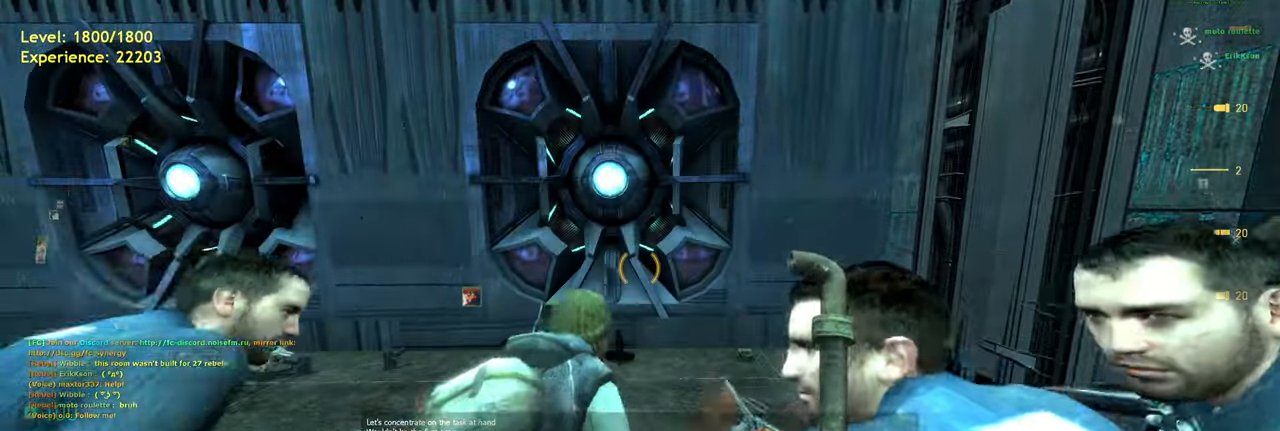
{"keys": [], "mouse": [], "events": [[420, "mouse_mb5", "down"], [480, "mouse_mb5", "up"]]}
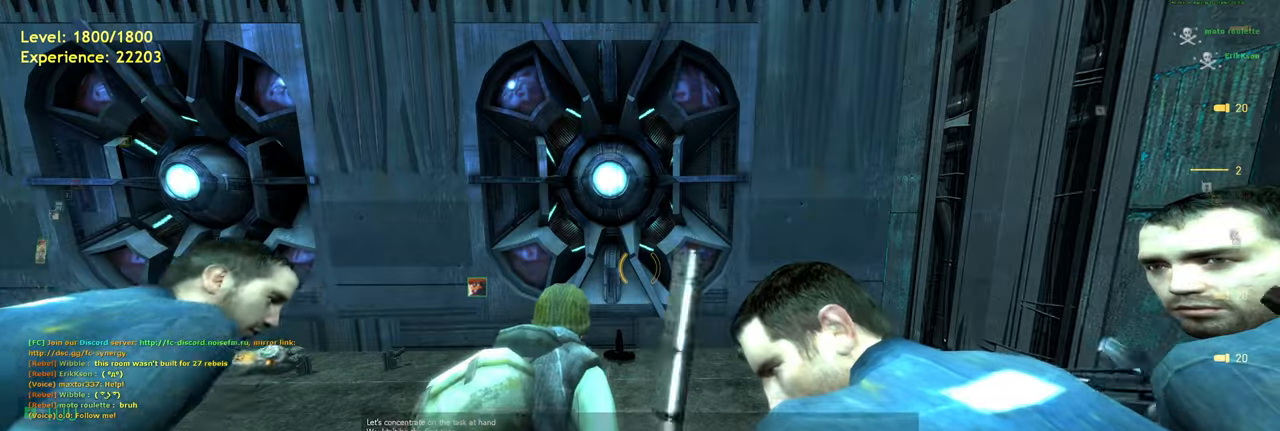
{"keys": [], "mouse": ["wheel"], "events": [[440, "mouse_wheel", "down"]]}
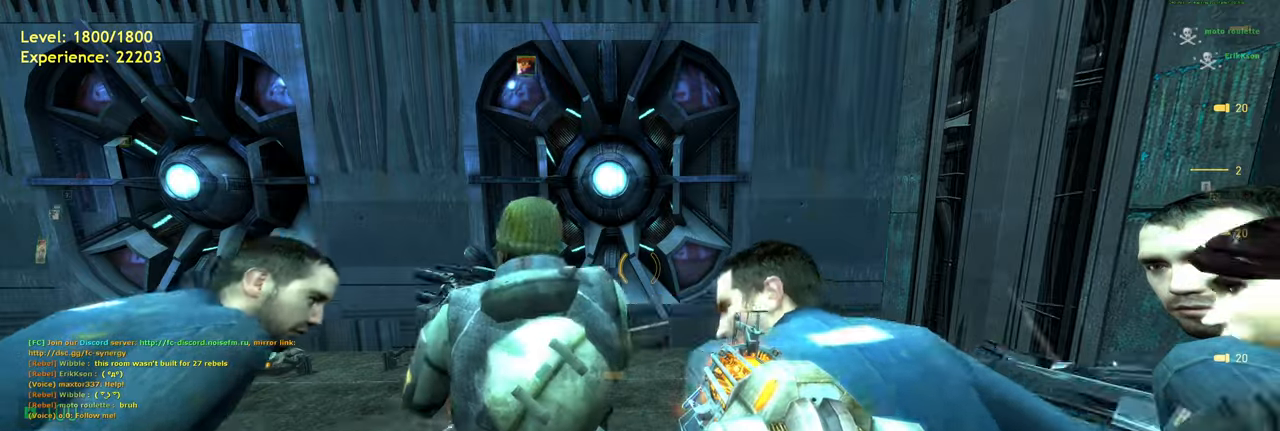
{"keys": [], "mouse": [], "events": [[40, "mouse_wheel", "up"]]}
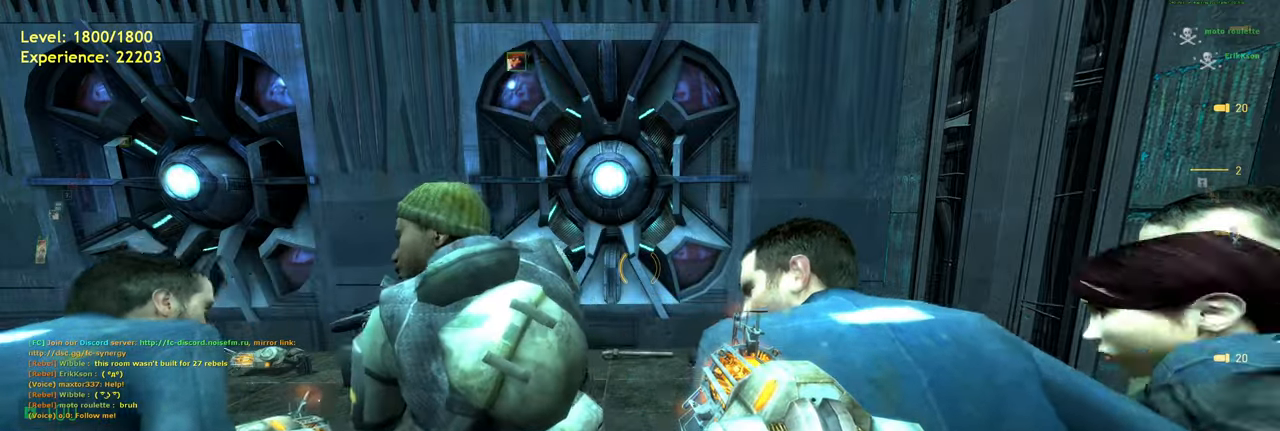
{"keys": [], "mouse": [], "events": []}
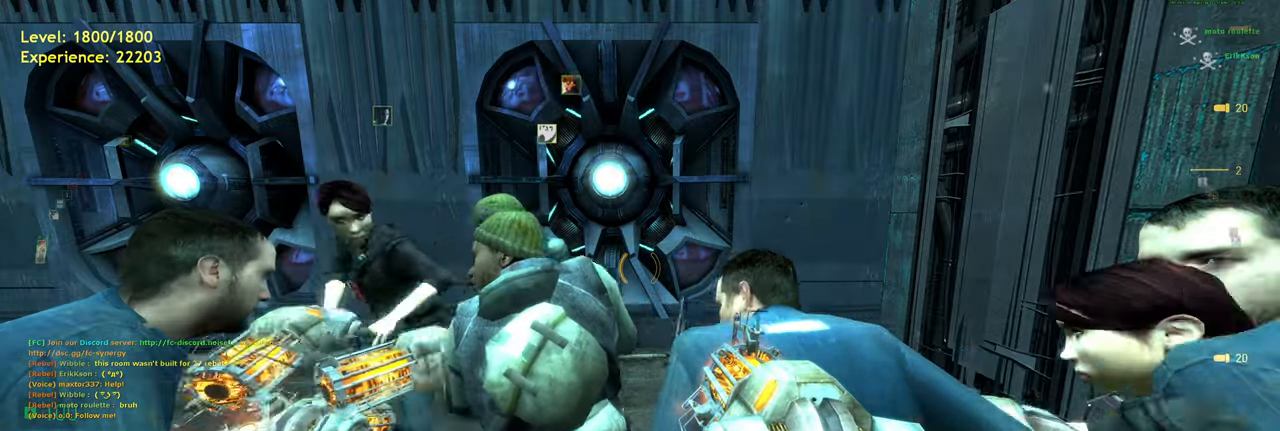
{"keys": [], "mouse": [], "events": []}
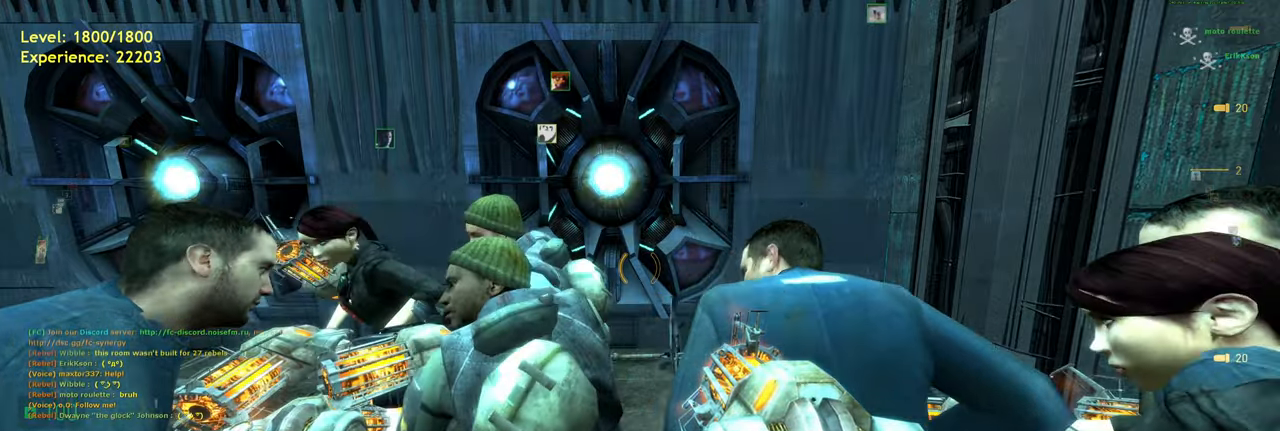
{"keys": [], "mouse": [], "events": []}
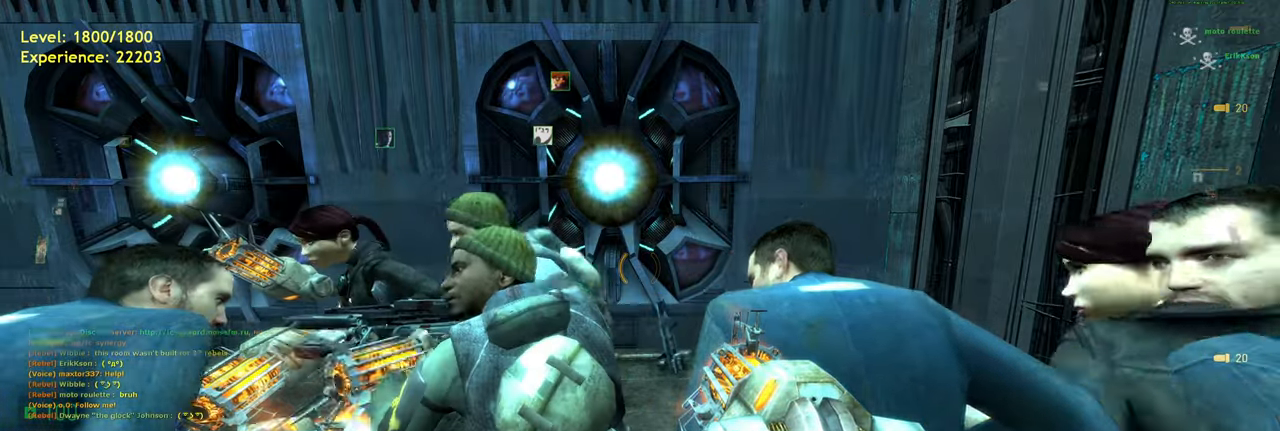
{"keys": [], "mouse": [], "events": []}
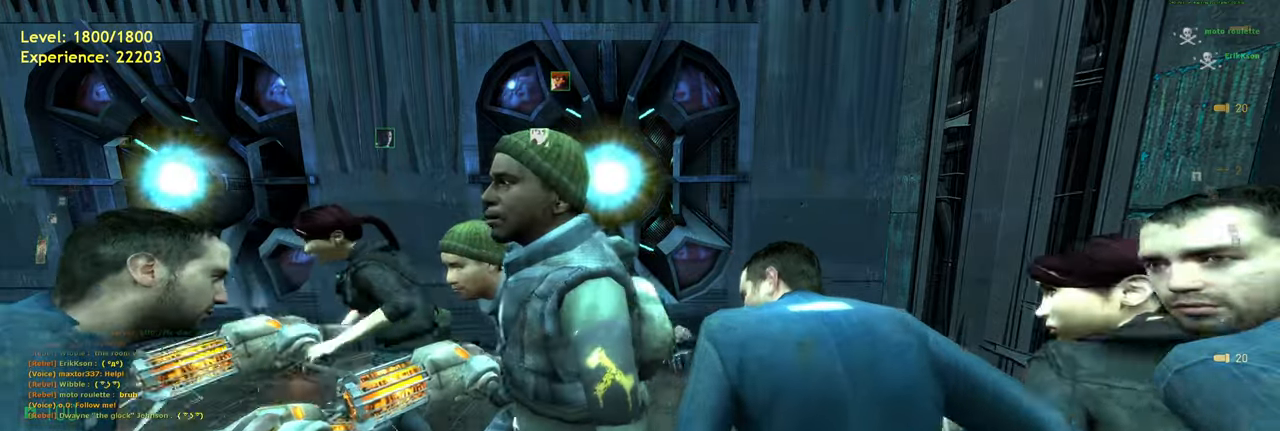
{"keys": [], "mouse": [], "events": []}
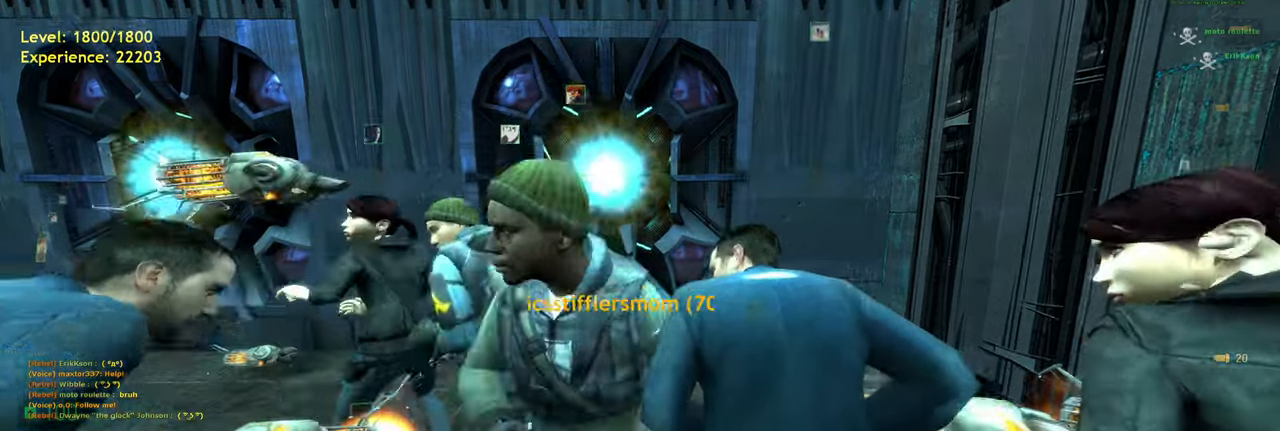
{"keys": [], "mouse": [], "events": []}
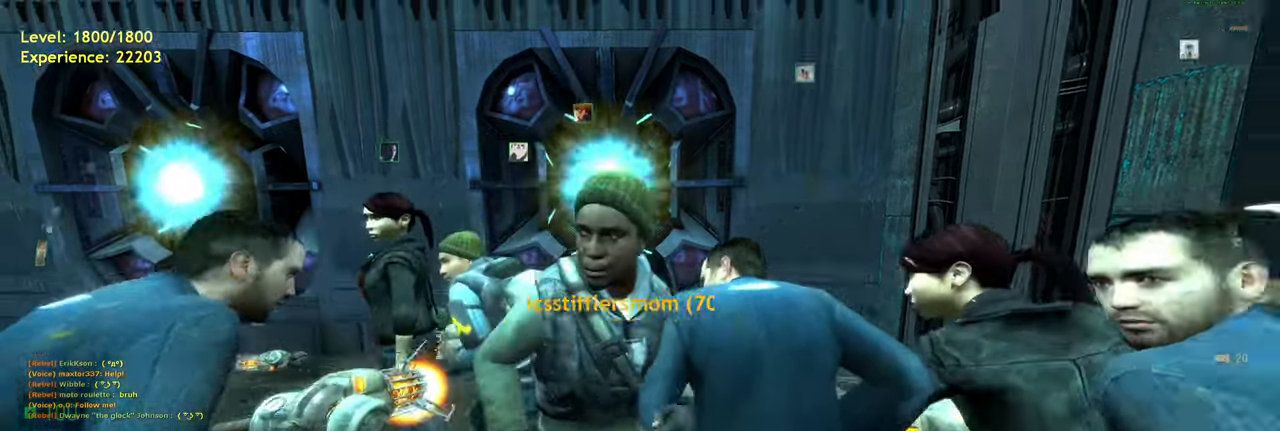
{"keys": [], "mouse": [], "events": []}
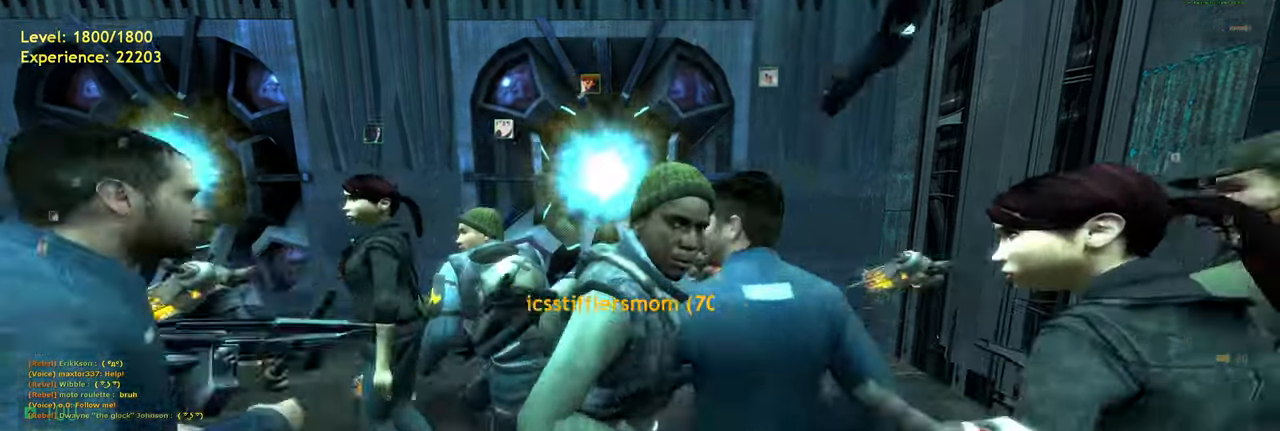
{"keys": [], "mouse": [], "events": []}
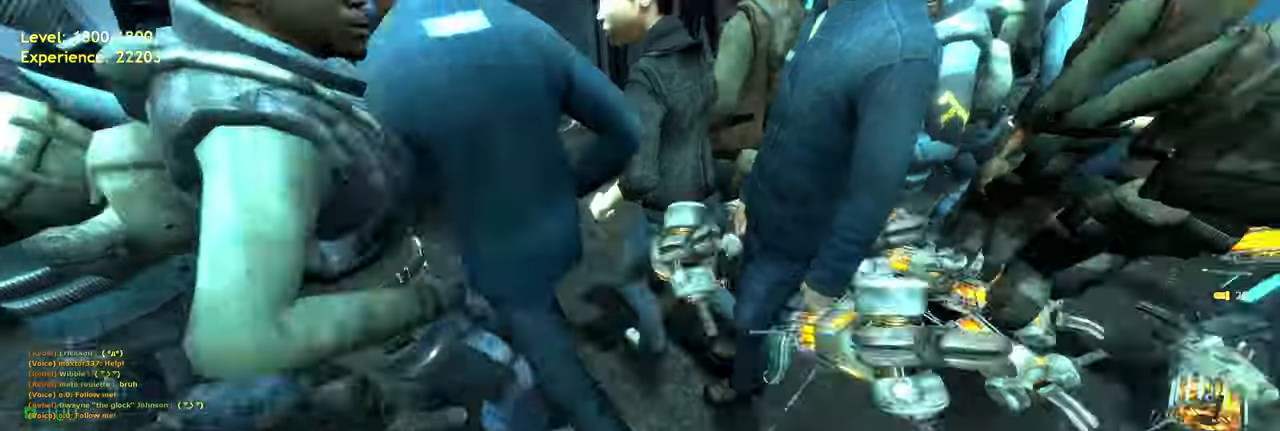
{"keys": [], "mouse": [], "events": []}
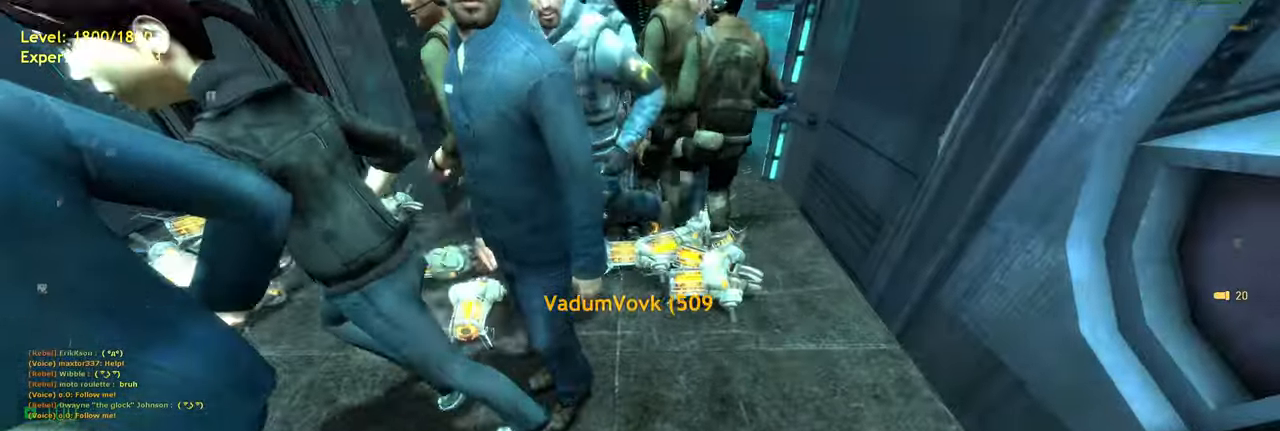
{"keys": ["e"], "mouse": [], "events": [[300, "w", "down"], [380, "w", "up"], [440, "e", "down"]]}
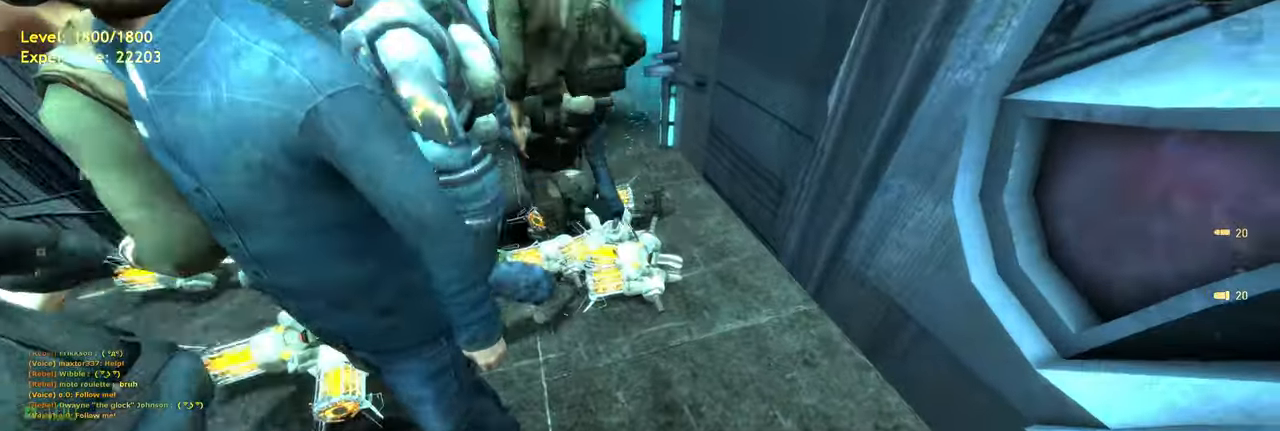
{"keys": [], "mouse": [], "events": [[20, "e", "up"]]}